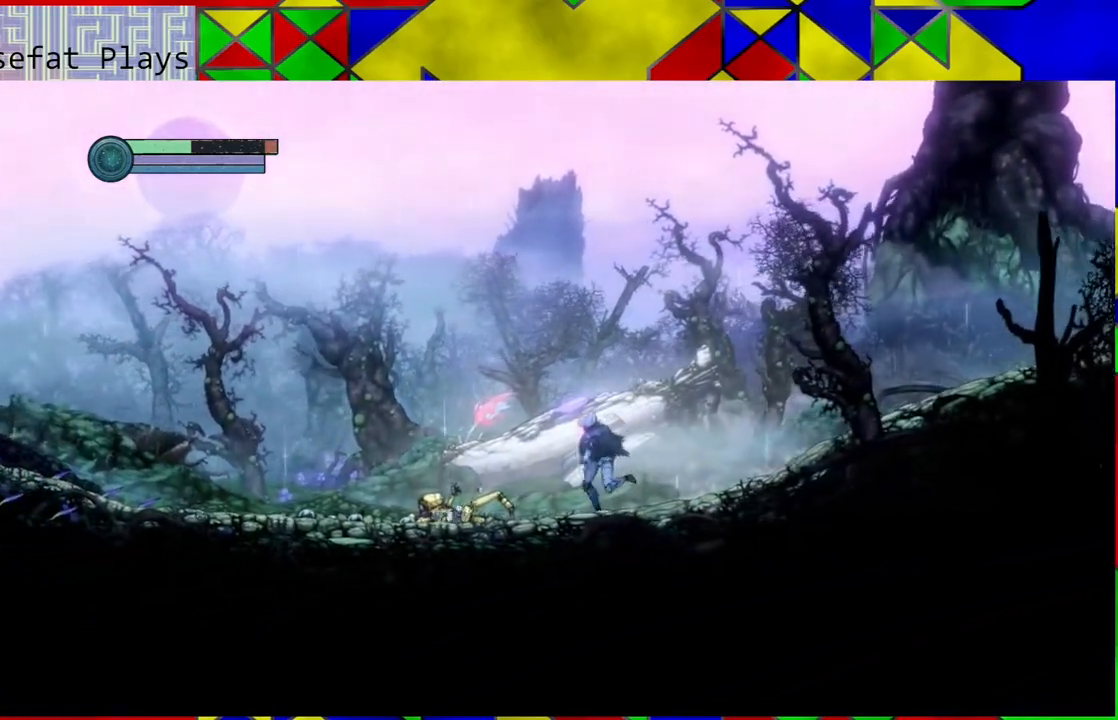
Gameplay with a controller (Nintendo layout); each line is a JSON object with the inputs held at the frame after it. "events" lists button and stick changes between this image and that frame as [ms after this image, input, new state], when the widget could be followed in between. Not read: HOME L3 R3.
{"buttons": [], "left_stick": "left", "right_stick": "center", "events": []}
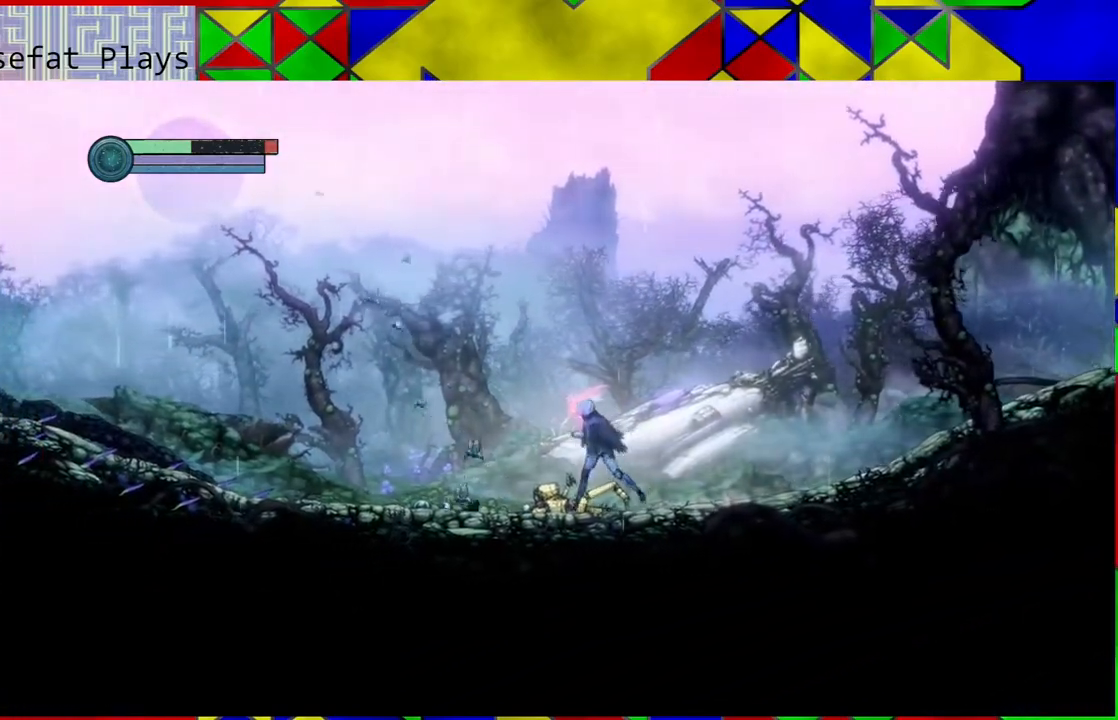
{"buttons": [], "left_stick": "left", "right_stick": "center", "events": []}
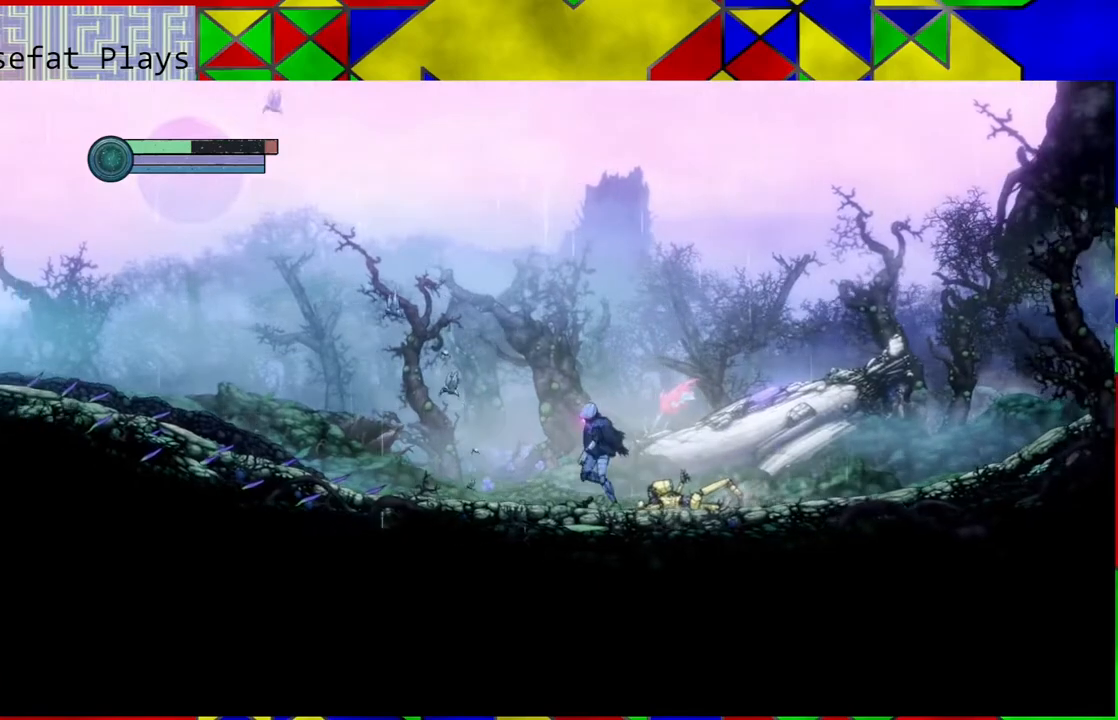
{"buttons": [], "left_stick": "left", "right_stick": "center", "events": []}
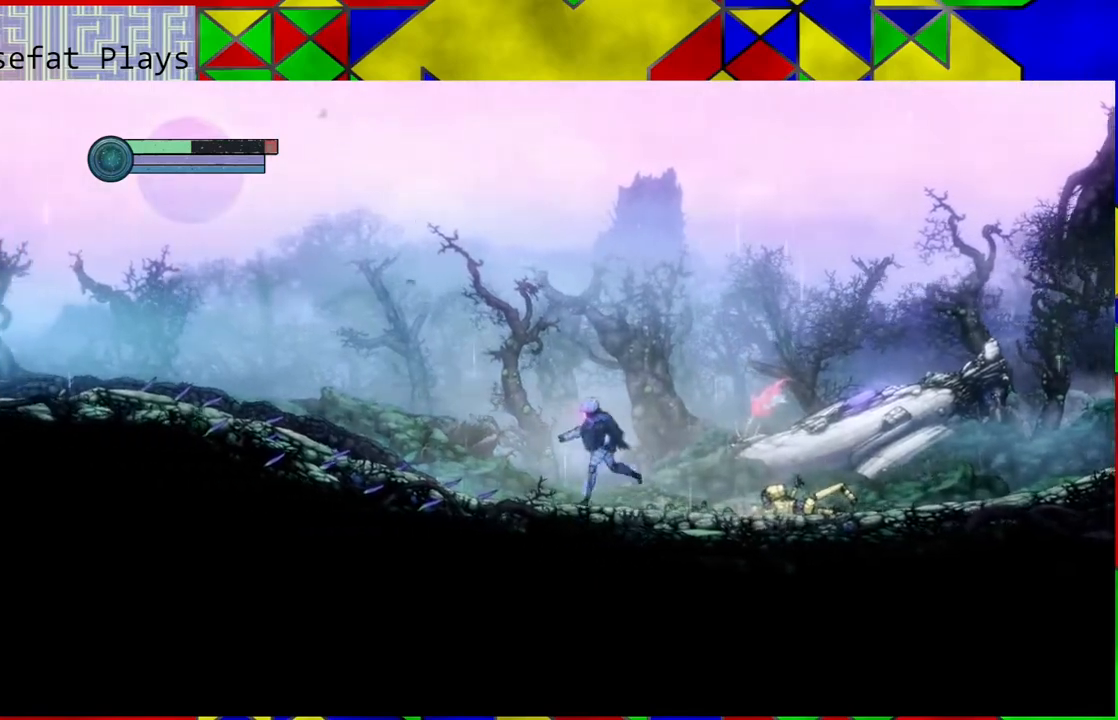
{"buttons": [], "left_stick": "left", "right_stick": "center", "events": []}
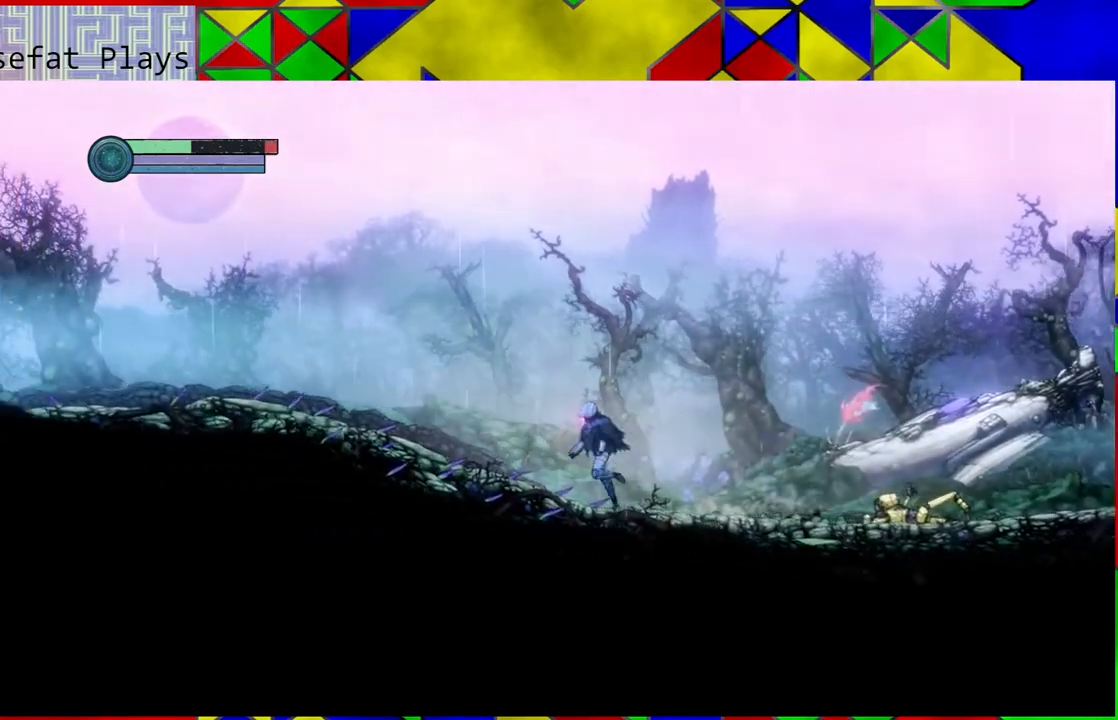
{"buttons": [], "left_stick": "left", "right_stick": "center", "events": []}
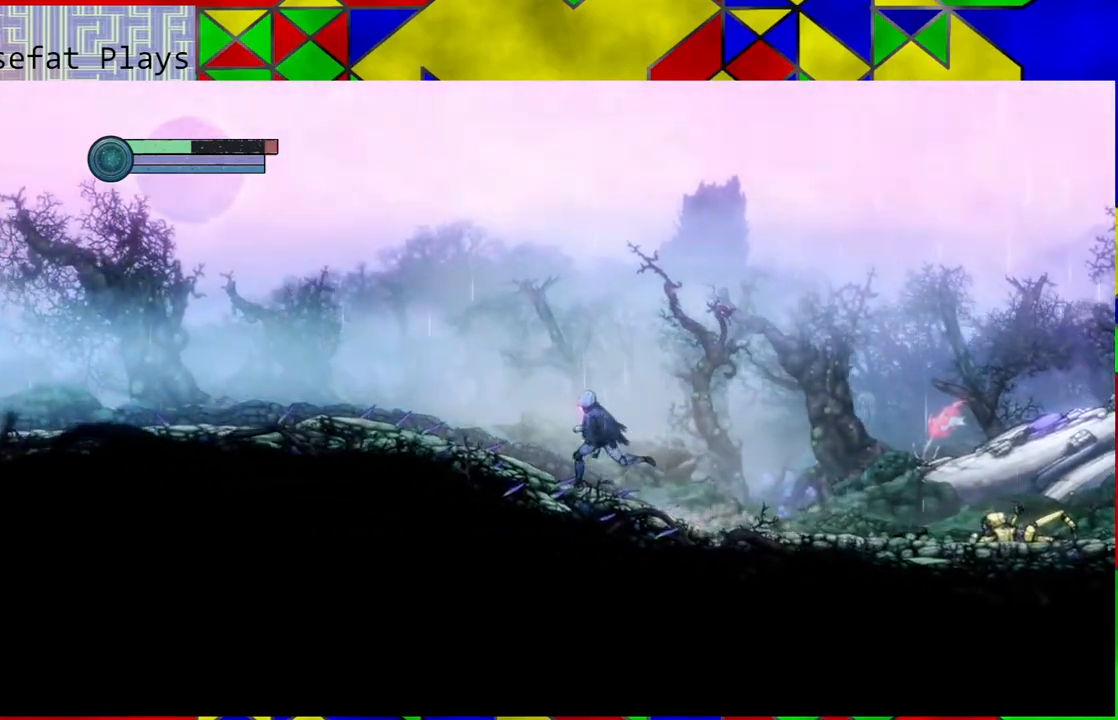
{"buttons": [], "left_stick": "left", "right_stick": "center", "events": []}
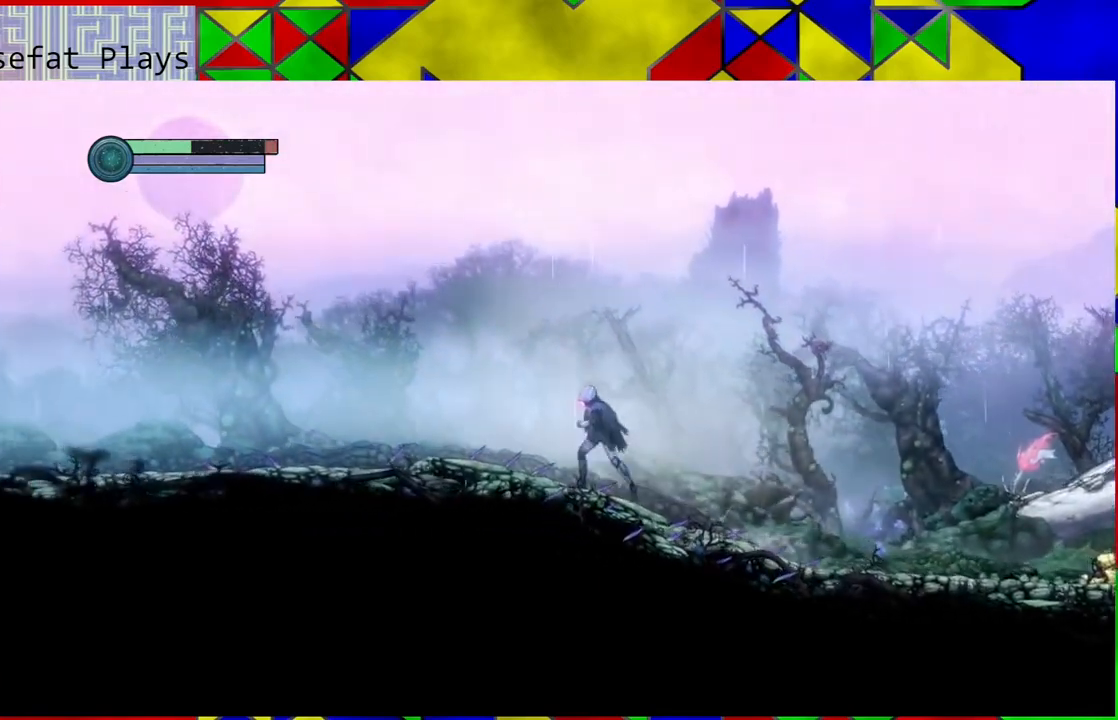
{"buttons": [], "left_stick": "left", "right_stick": "center", "events": []}
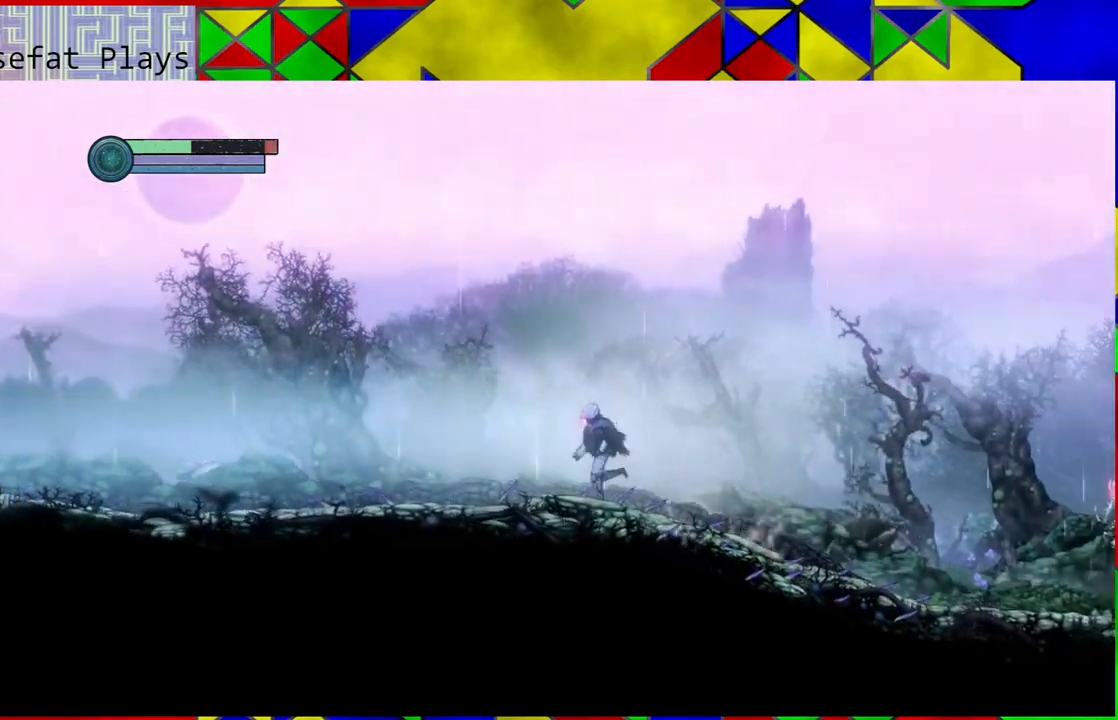
{"buttons": [], "left_stick": "left", "right_stick": "center", "events": []}
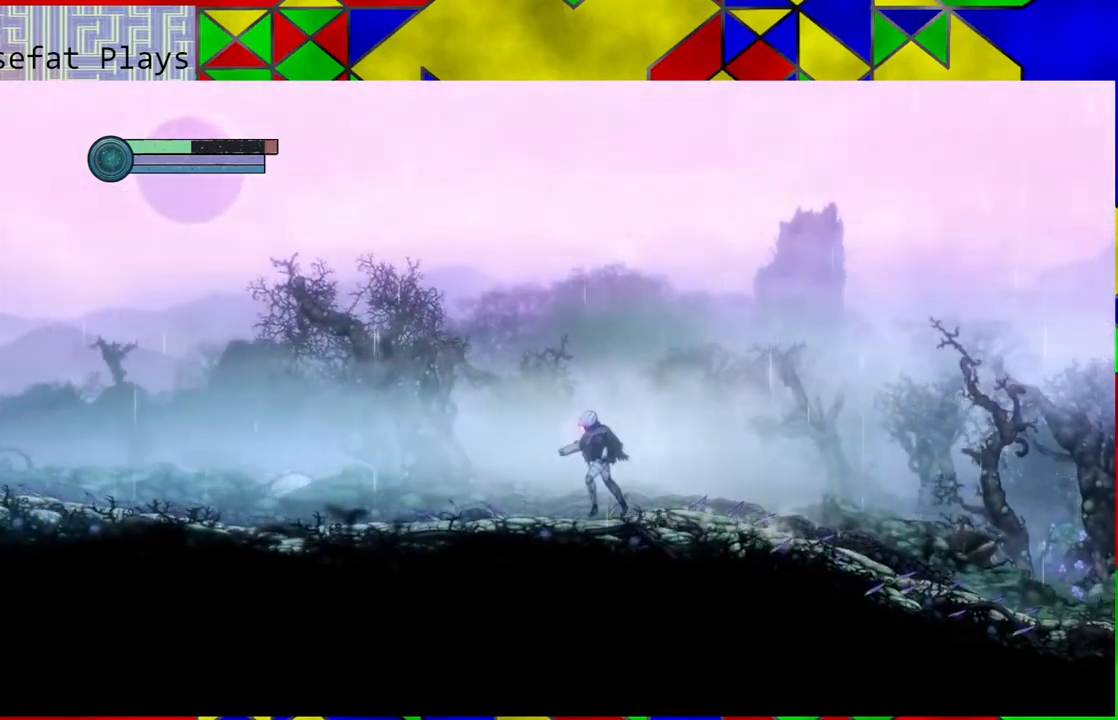
{"buttons": [], "left_stick": "left", "right_stick": "center", "events": []}
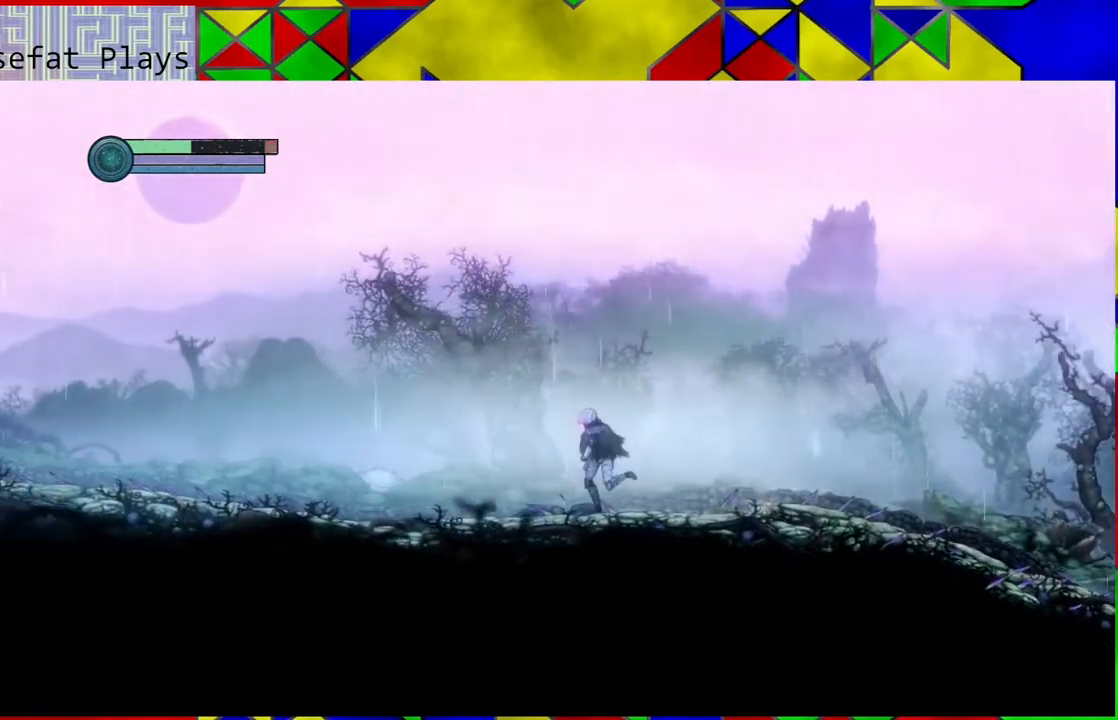
{"buttons": [], "left_stick": "left", "right_stick": "center", "events": []}
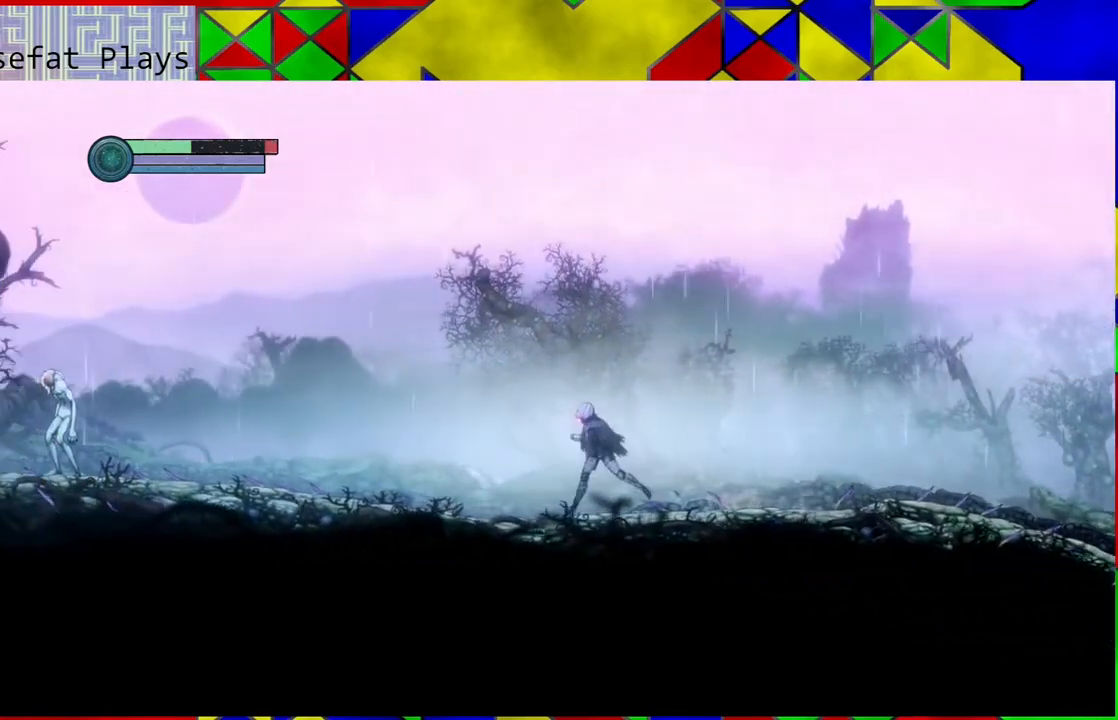
{"buttons": [], "left_stick": "left", "right_stick": "center", "events": []}
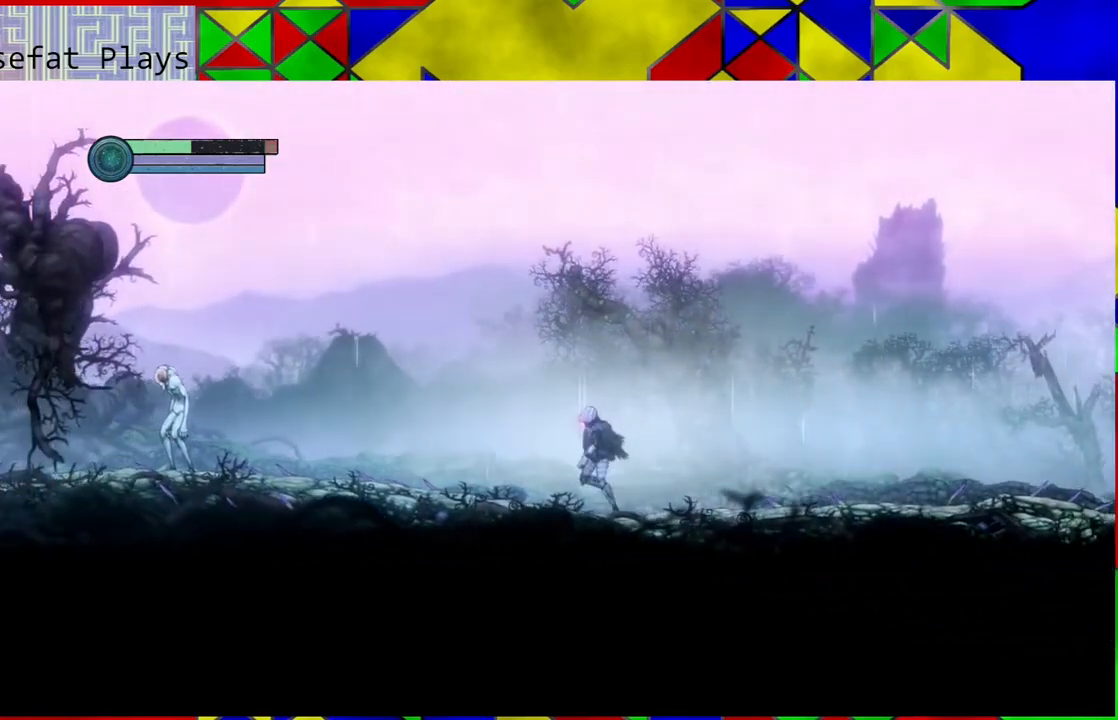
{"buttons": [], "left_stick": "left", "right_stick": "center", "events": []}
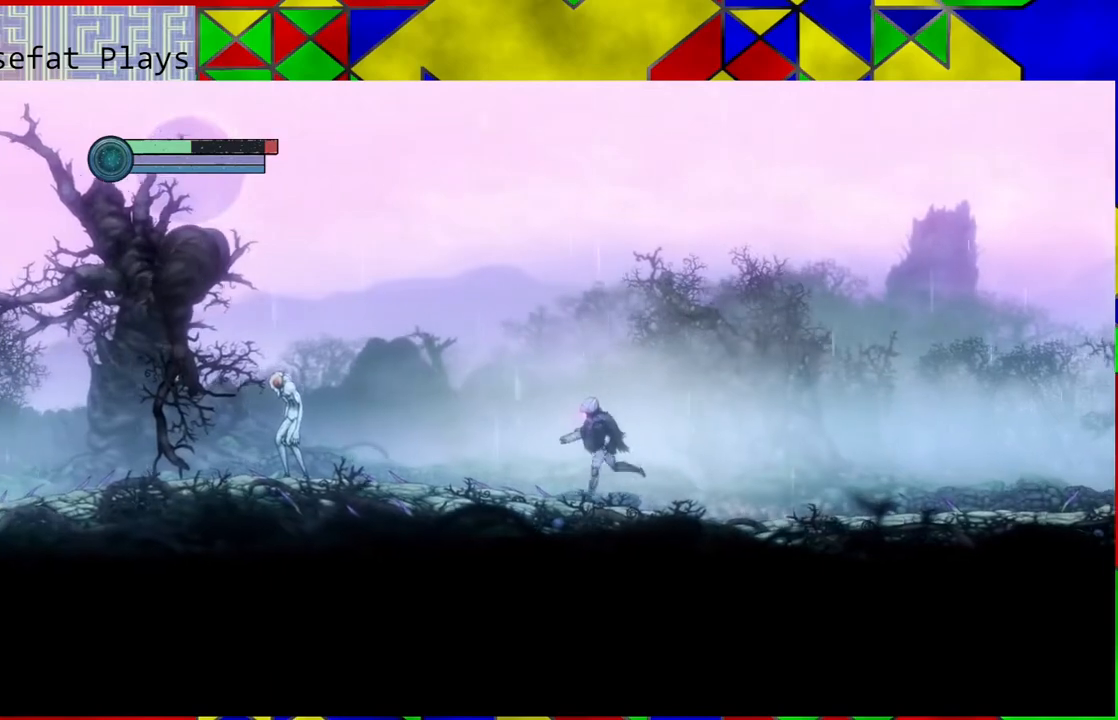
{"buttons": ["B"], "left_stick": "left", "right_stick": "center", "events": [[433, "B", "down"]]}
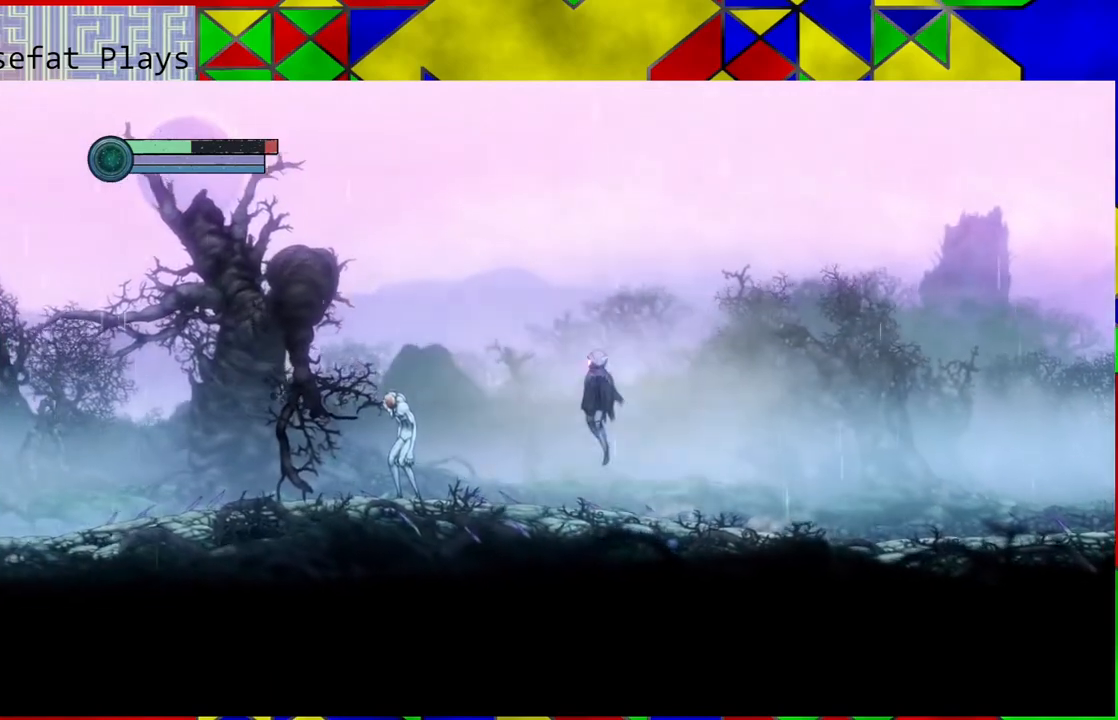
{"buttons": [], "left_stick": "left", "right_stick": "center", "events": [[83, "B", "up"], [350, "A", "down"], [450, "A", "up"]]}
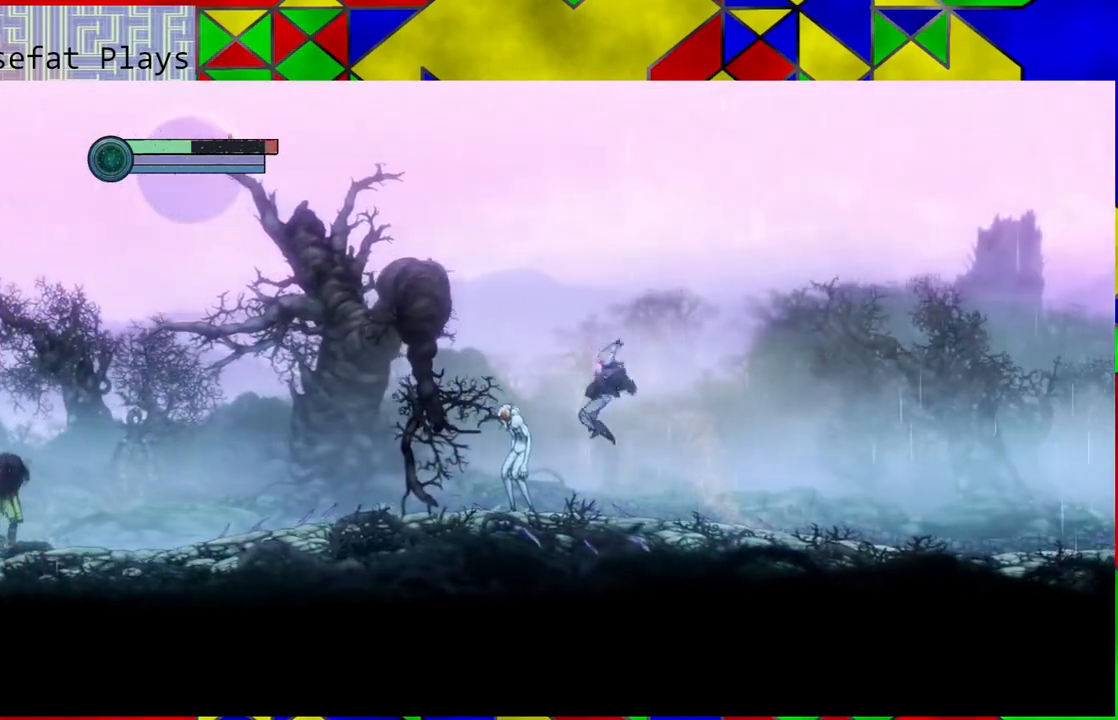
{"buttons": [], "left_stick": "center", "right_stick": "center", "events": [[50, "A", "down"], [67, "left_stick", "center"], [150, "A", "up"], [200, "A", "down"], [317, "A", "up"], [367, "A", "down"], [500, "A", "up"]]}
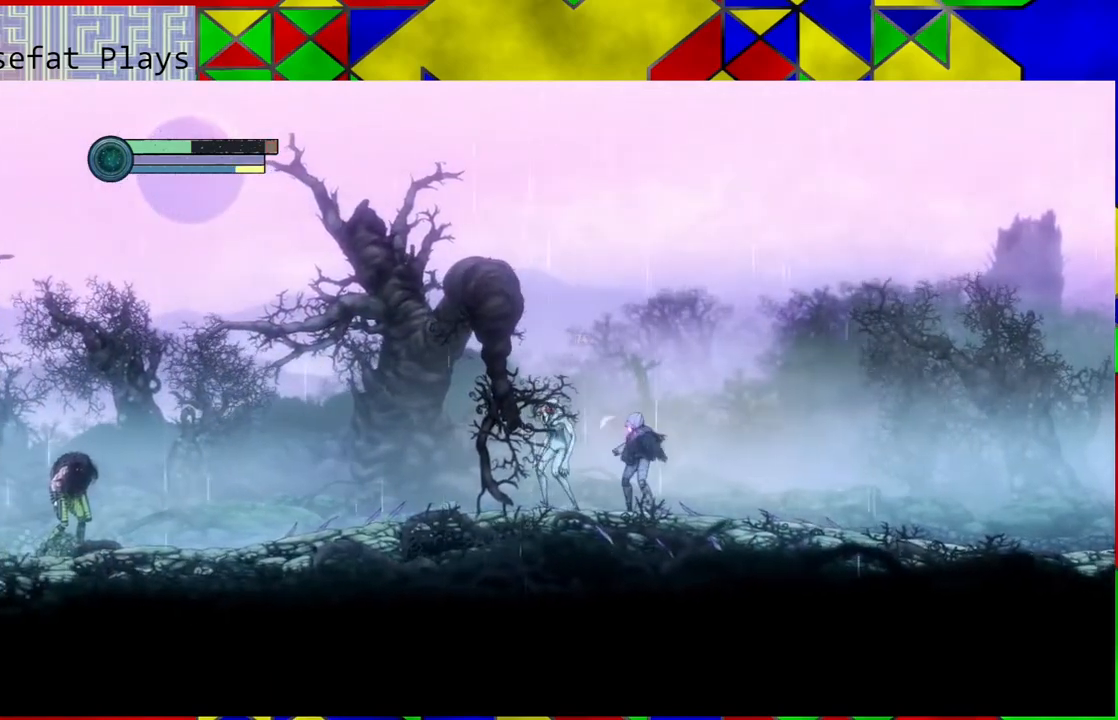
{"buttons": ["A"], "left_stick": "center", "right_stick": "center", "events": [[33, "A", "down"], [150, "A", "up"], [233, "A", "down"], [350, "A", "up"], [433, "A", "down"]]}
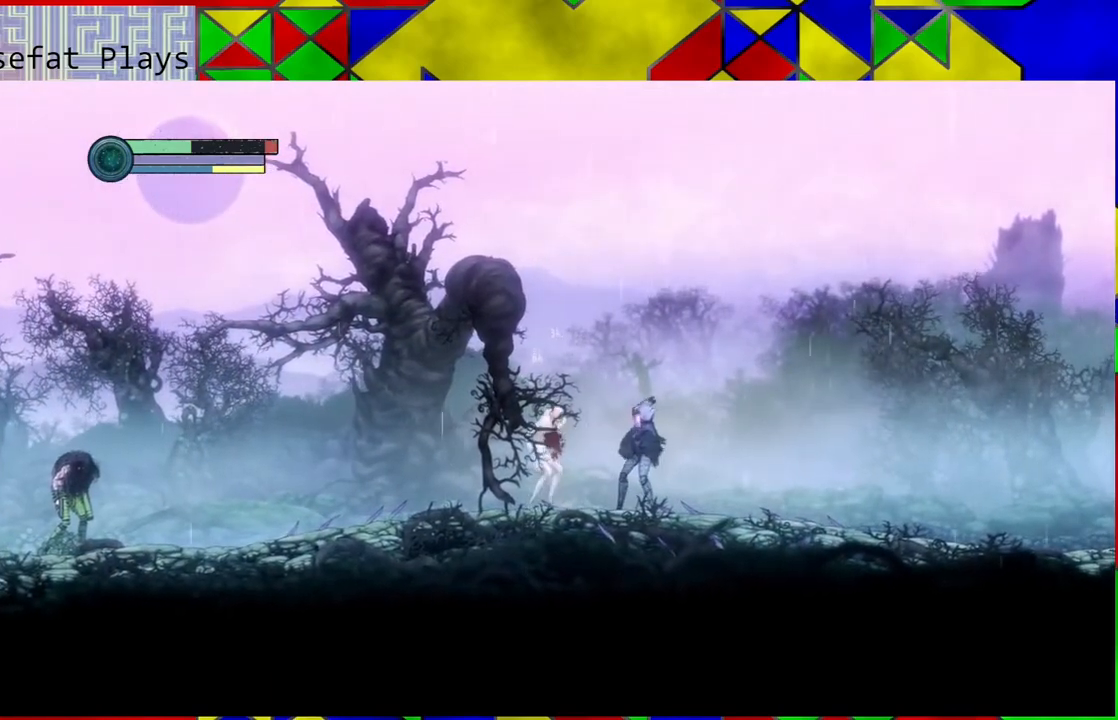
{"buttons": ["A"], "left_stick": "center", "right_stick": "center", "events": [[17, "A", "up"], [100, "A", "down"], [217, "A", "up"], [300, "A", "down"], [400, "A", "up"], [467, "A", "down"]]}
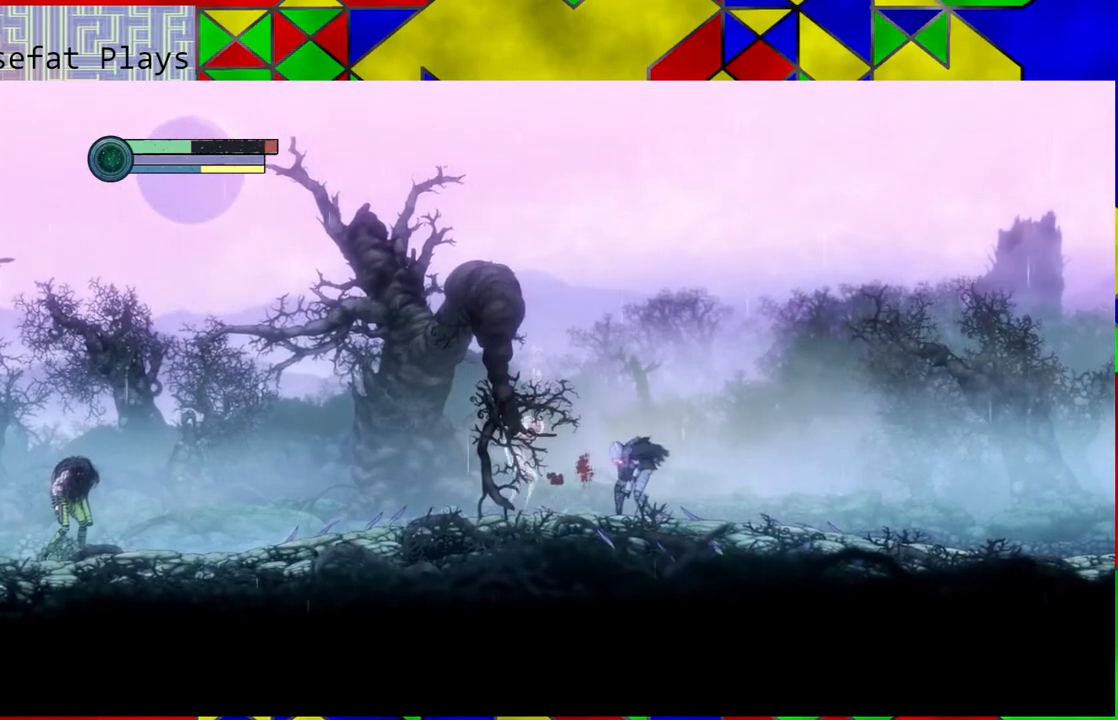
{"buttons": [], "left_stick": "center", "right_stick": "center", "events": [[83, "A", "up"], [150, "A", "down"], [250, "A", "up"]]}
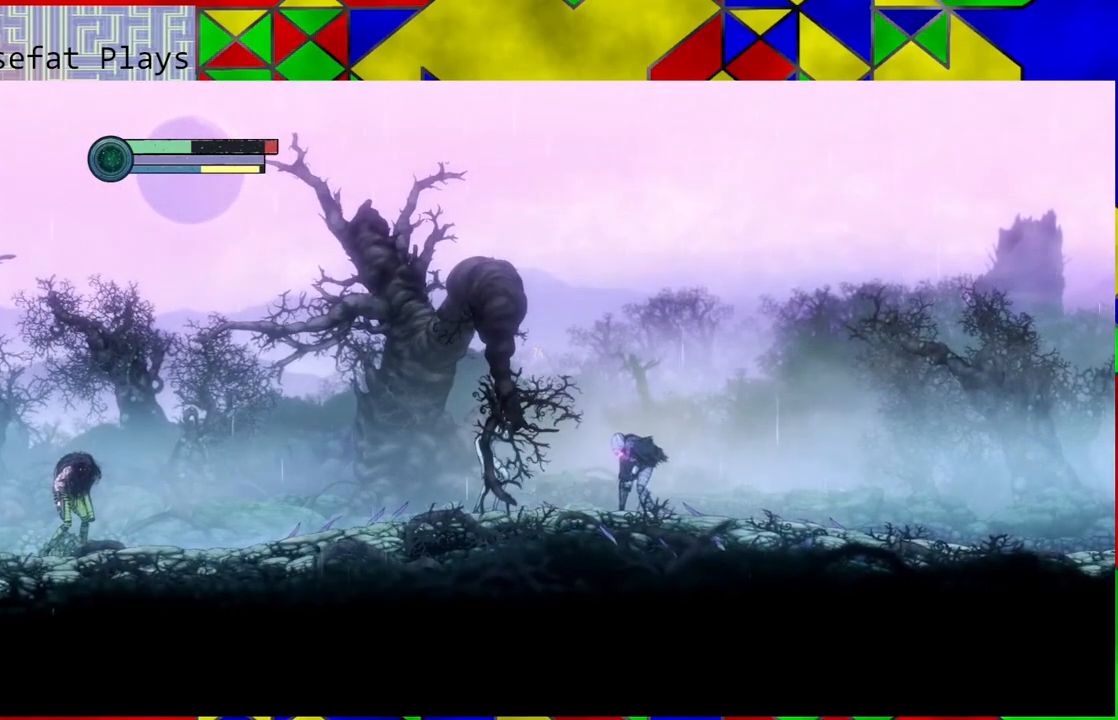
{"buttons": ["Y"], "left_stick": "center", "right_stick": "center", "events": [[300, "Y", "down"], [433, "Y", "up"], [467, "Y", "down"]]}
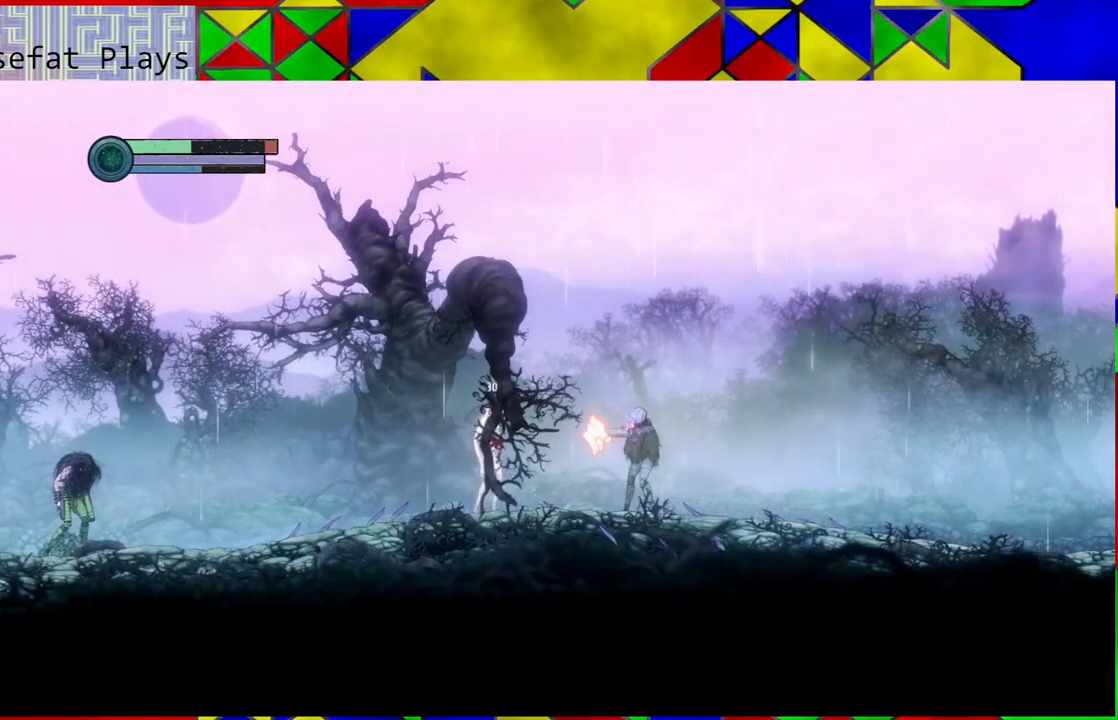
{"buttons": ["Y"], "left_stick": "center", "right_stick": "center", "events": [[67, "Y", "up"], [150, "Y", "down"], [217, "Y", "up"], [317, "Y", "down"], [383, "Y", "up"], [483, "Y", "down"]]}
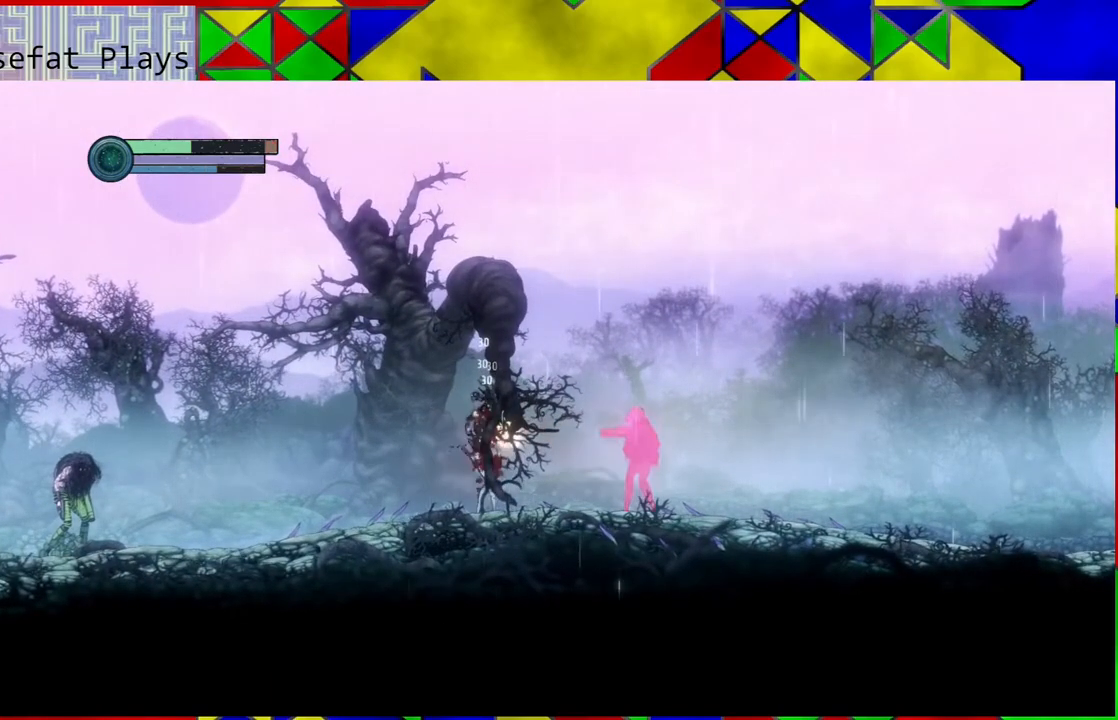
{"buttons": [], "left_stick": "center", "right_stick": "center", "events": [[50, "Y", "up"]]}
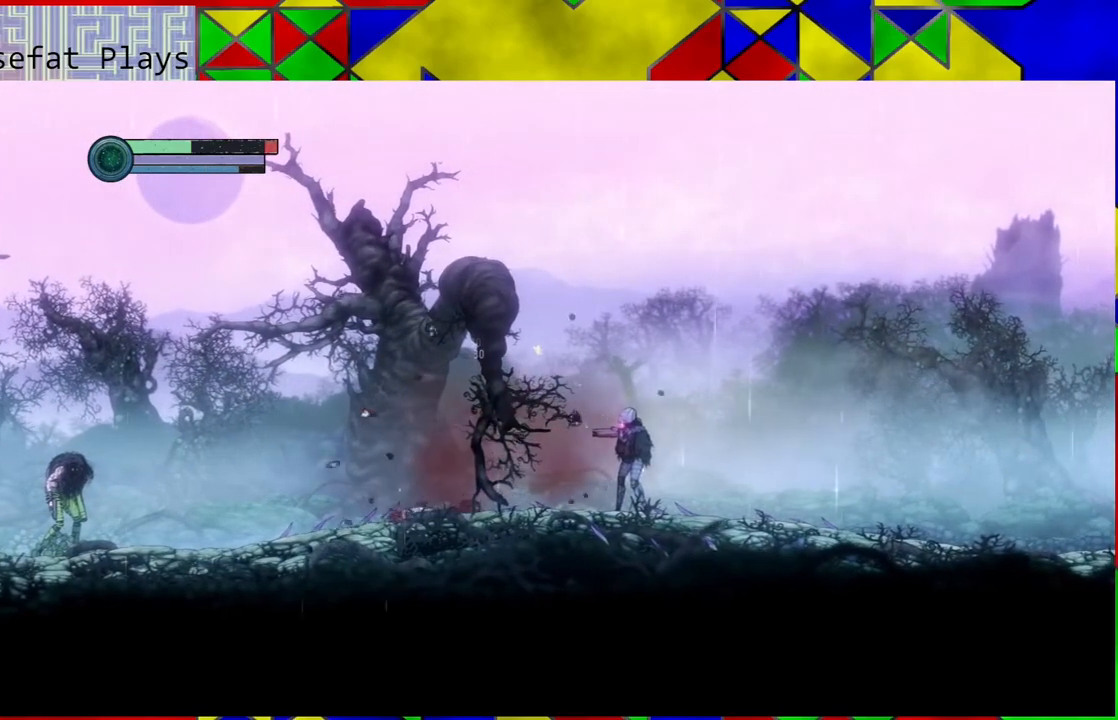
{"buttons": [], "left_stick": "center", "right_stick": "center", "events": []}
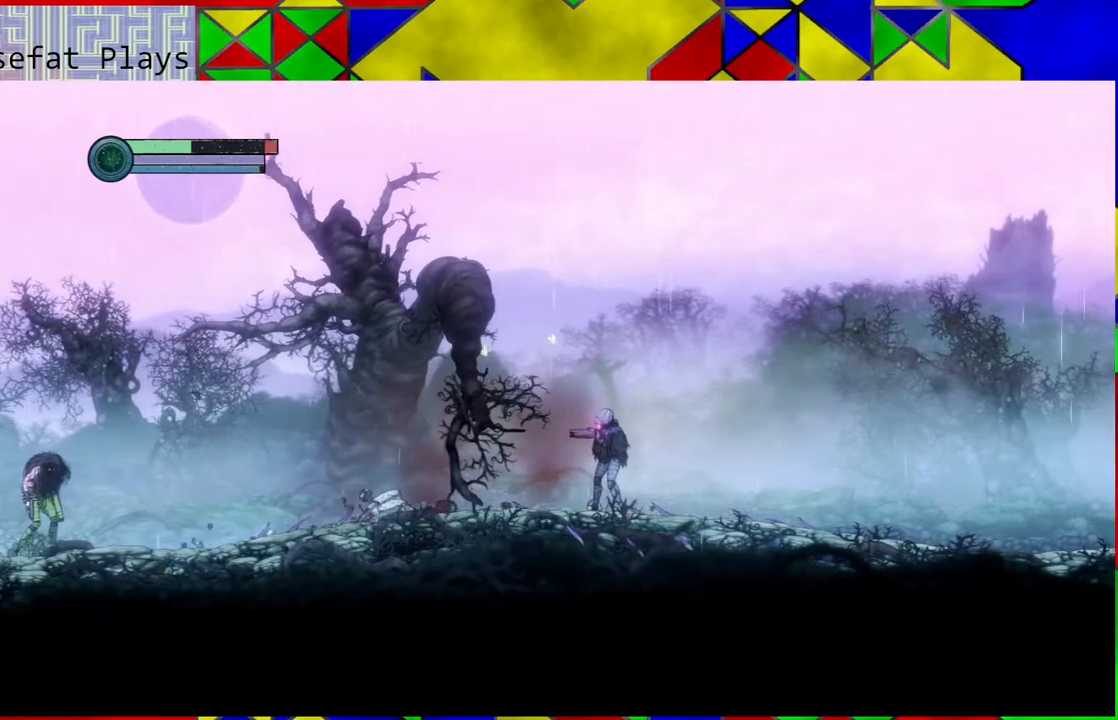
{"buttons": [], "left_stick": "center", "right_stick": "center", "events": []}
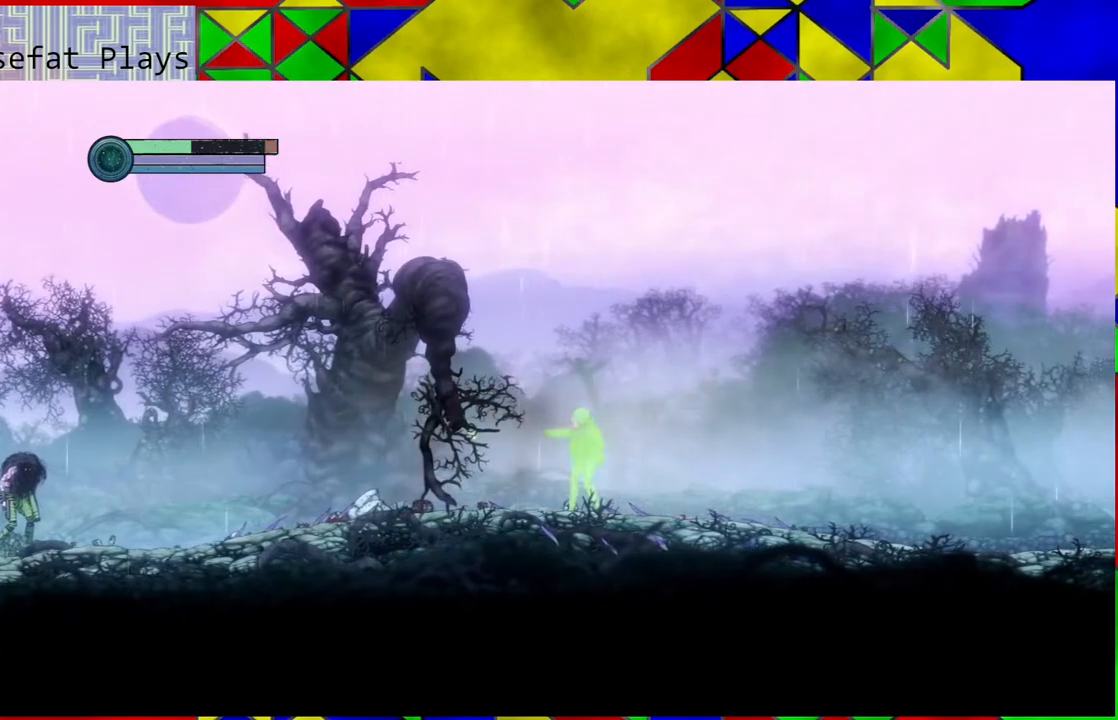
{"buttons": [], "left_stick": "center", "right_stick": "center", "events": []}
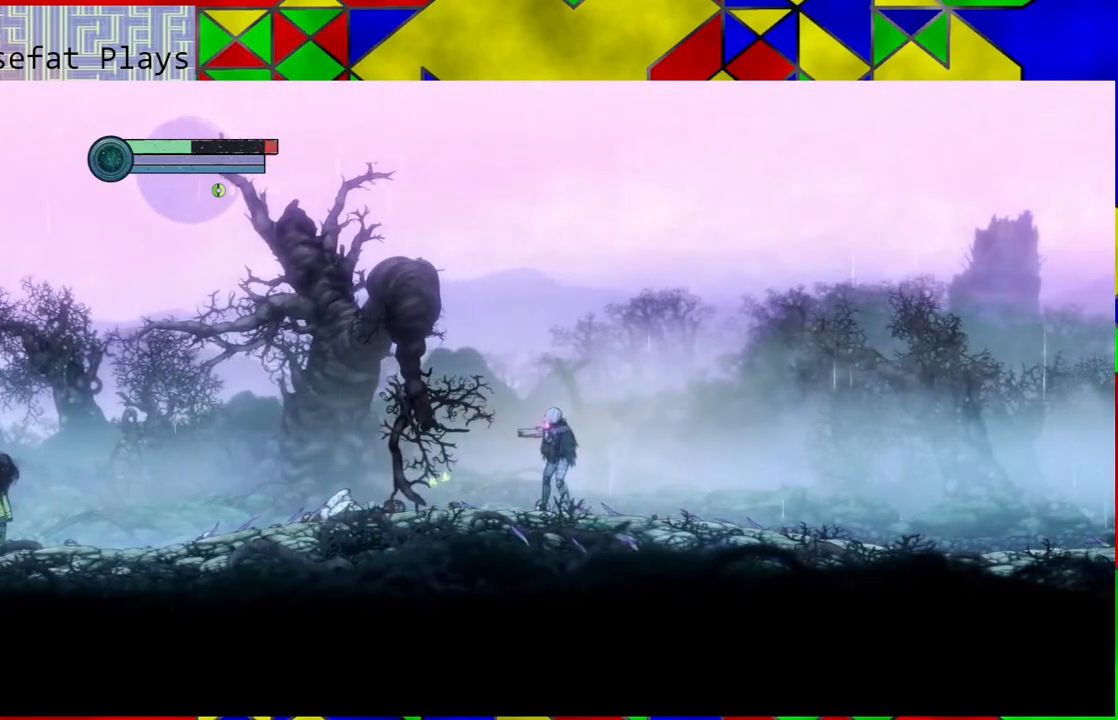
{"buttons": [], "left_stick": "left", "right_stick": "center", "events": [[383, "left_stick", "left"]]}
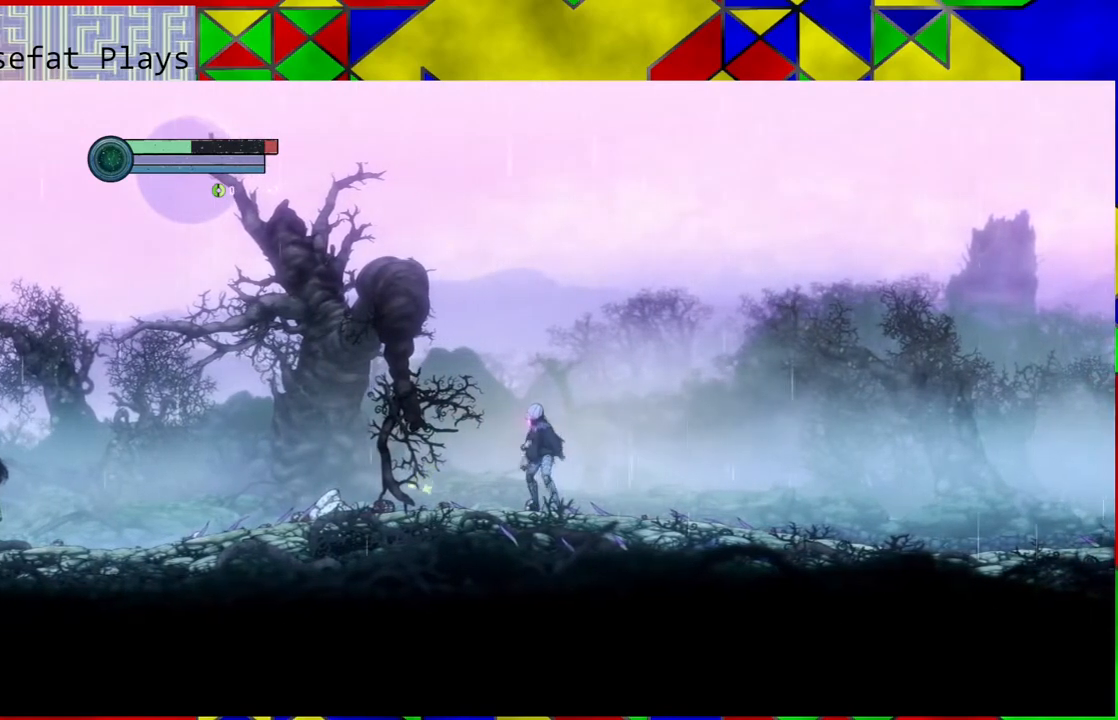
{"buttons": [], "left_stick": "left", "right_stick": "center", "events": []}
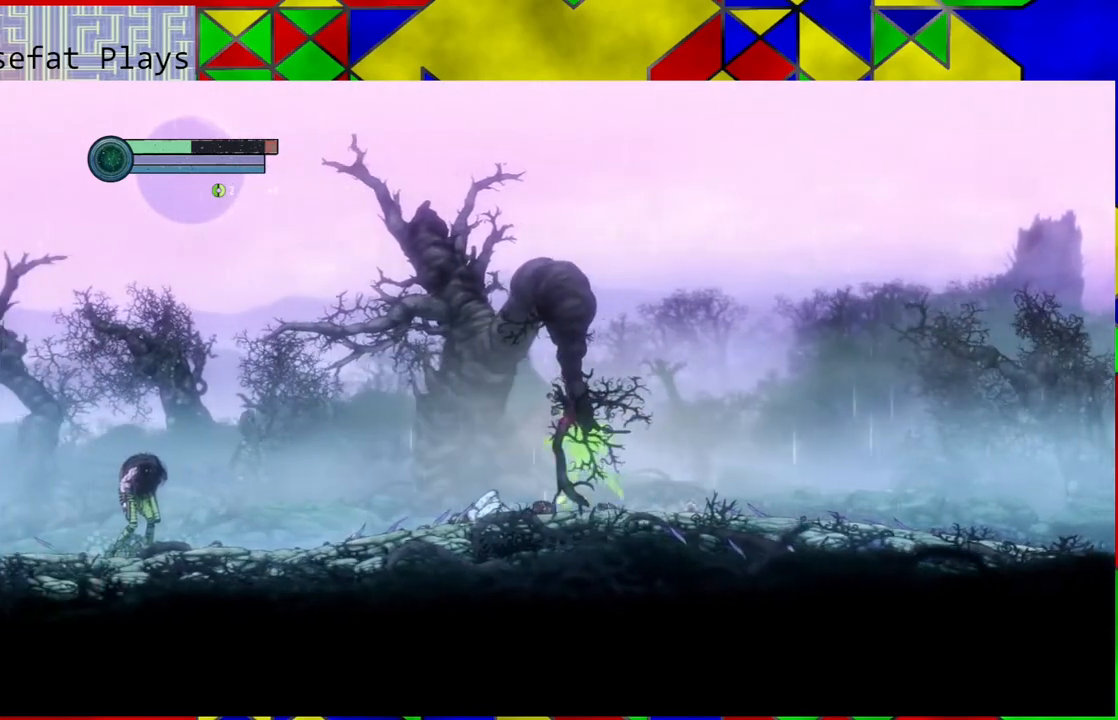
{"buttons": [], "left_stick": "left", "right_stick": "center", "events": []}
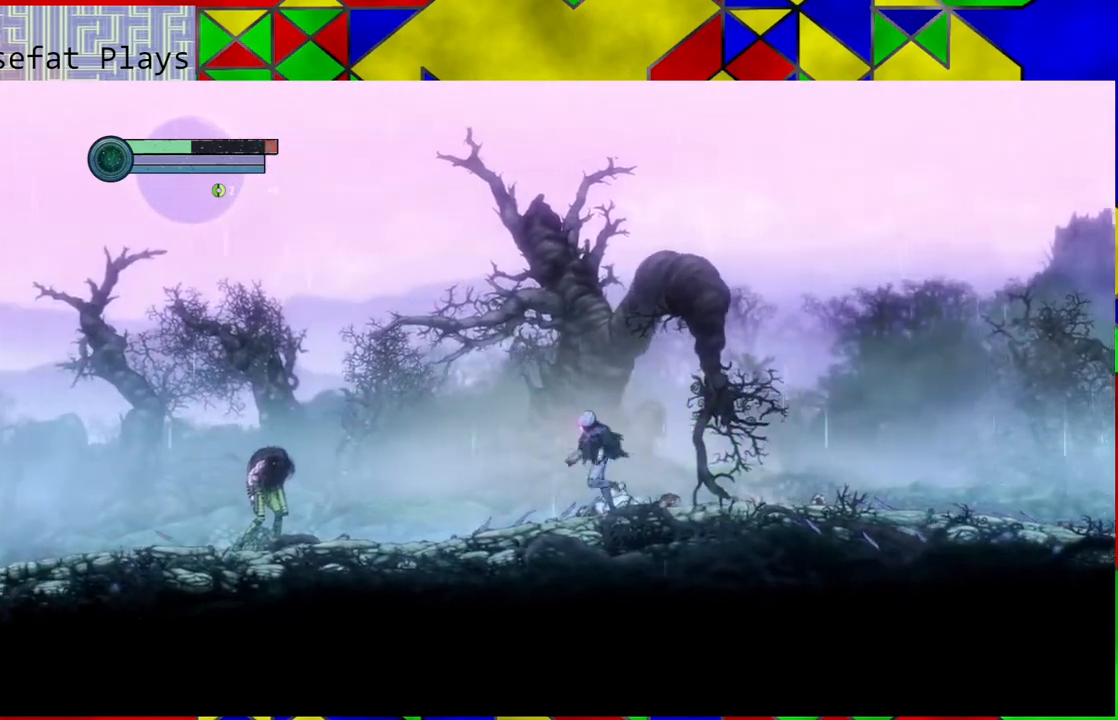
{"buttons": [], "left_stick": "left", "right_stick": "center", "events": []}
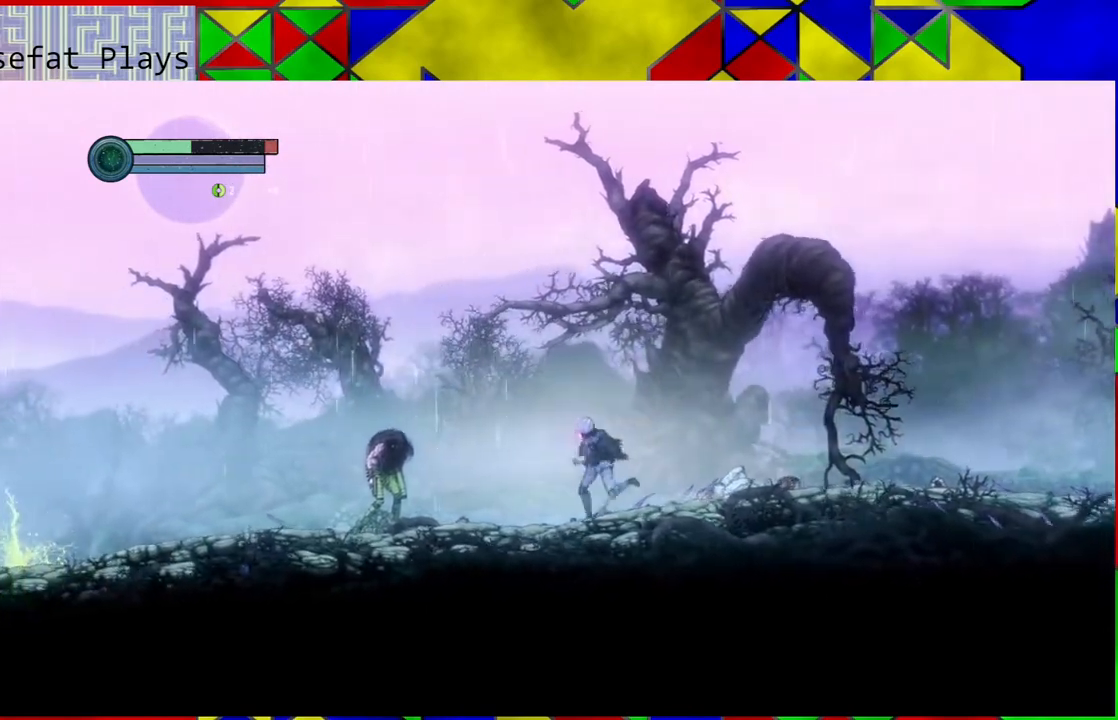
{"buttons": [], "left_stick": "left", "right_stick": "center", "events": []}
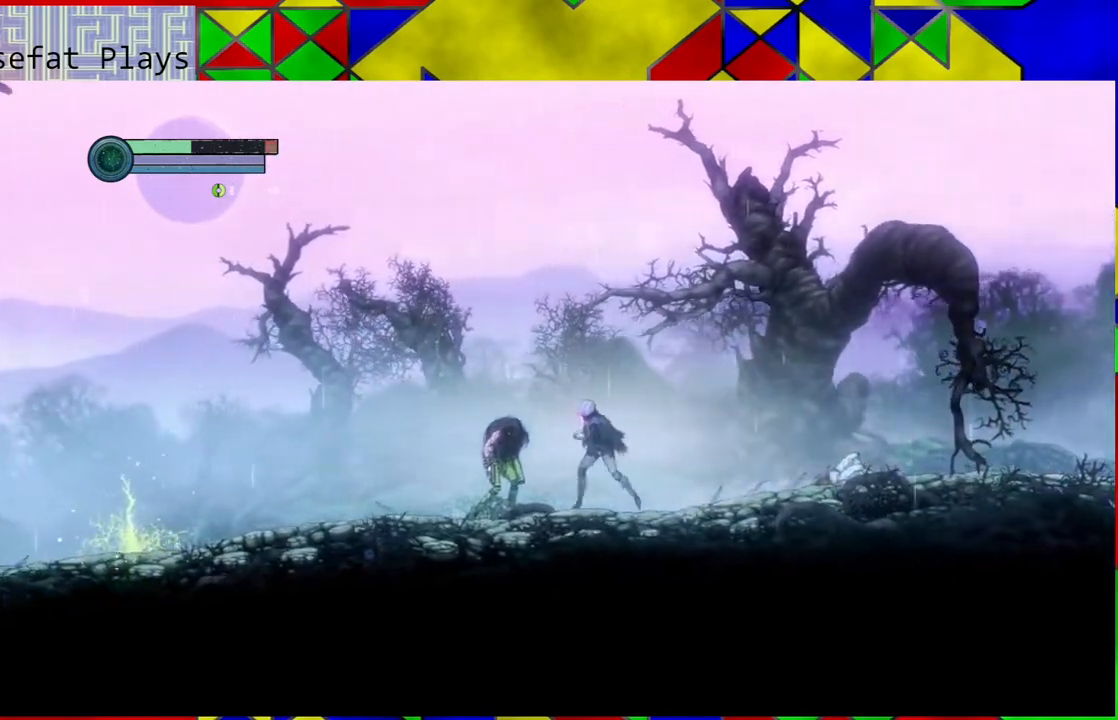
{"buttons": ["A"], "left_stick": "left", "right_stick": "center", "events": [[50, "A", "down"], [117, "left_stick", "center"], [183, "A", "up"], [250, "A", "down"], [283, "left_stick", "left"], [350, "A", "up"], [417, "A", "down"]]}